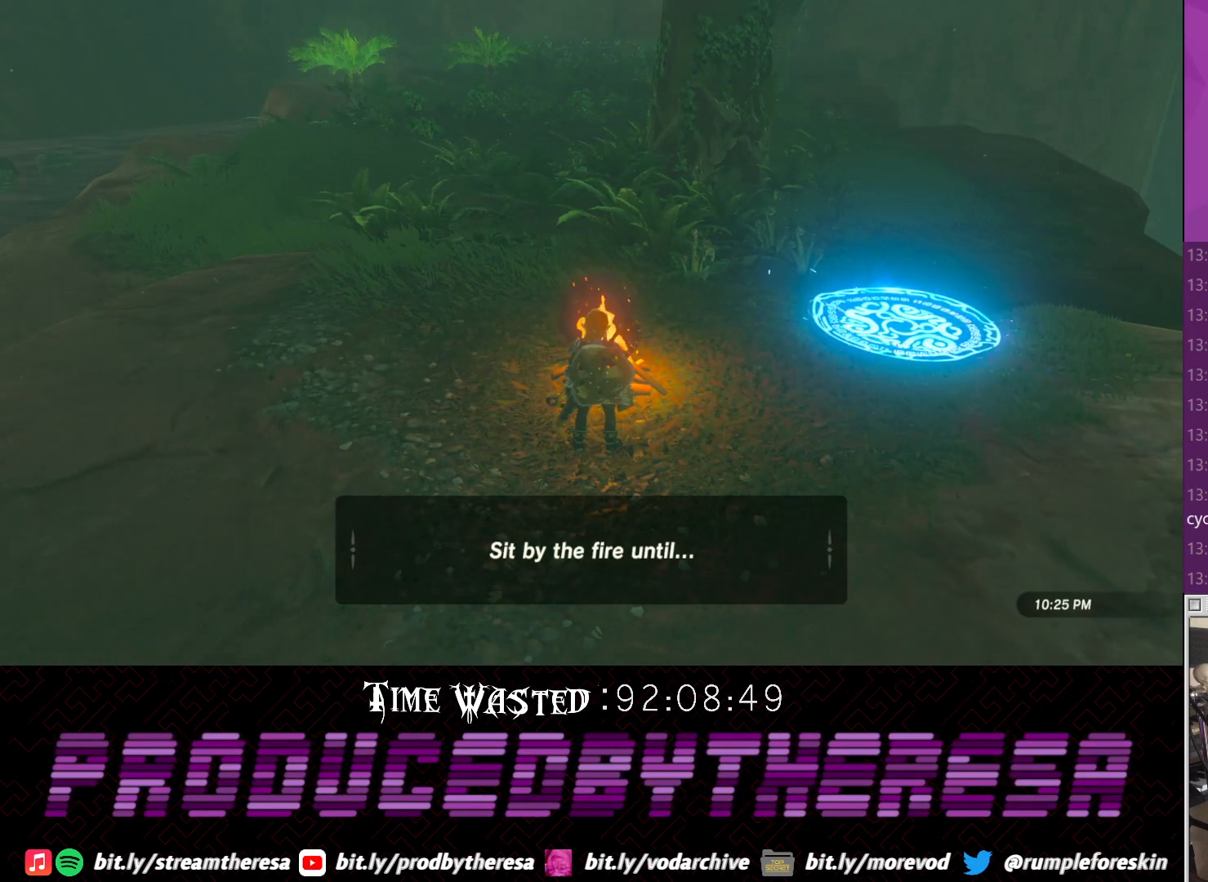
Gameplay with a controller (PlayStation layout); each line is a JSON object with the inputs held at the frame after it. "events" lists button and stick changes between this image and that frame as [ms after this image, input, new state], when the widget could be followed in between.
{"buttons": [], "left_stick": "center", "right_stick": "center", "events": [[117, "CROSS", "up"], [183, "CROSS", "down"], [267, "CROSS", "up"]]}
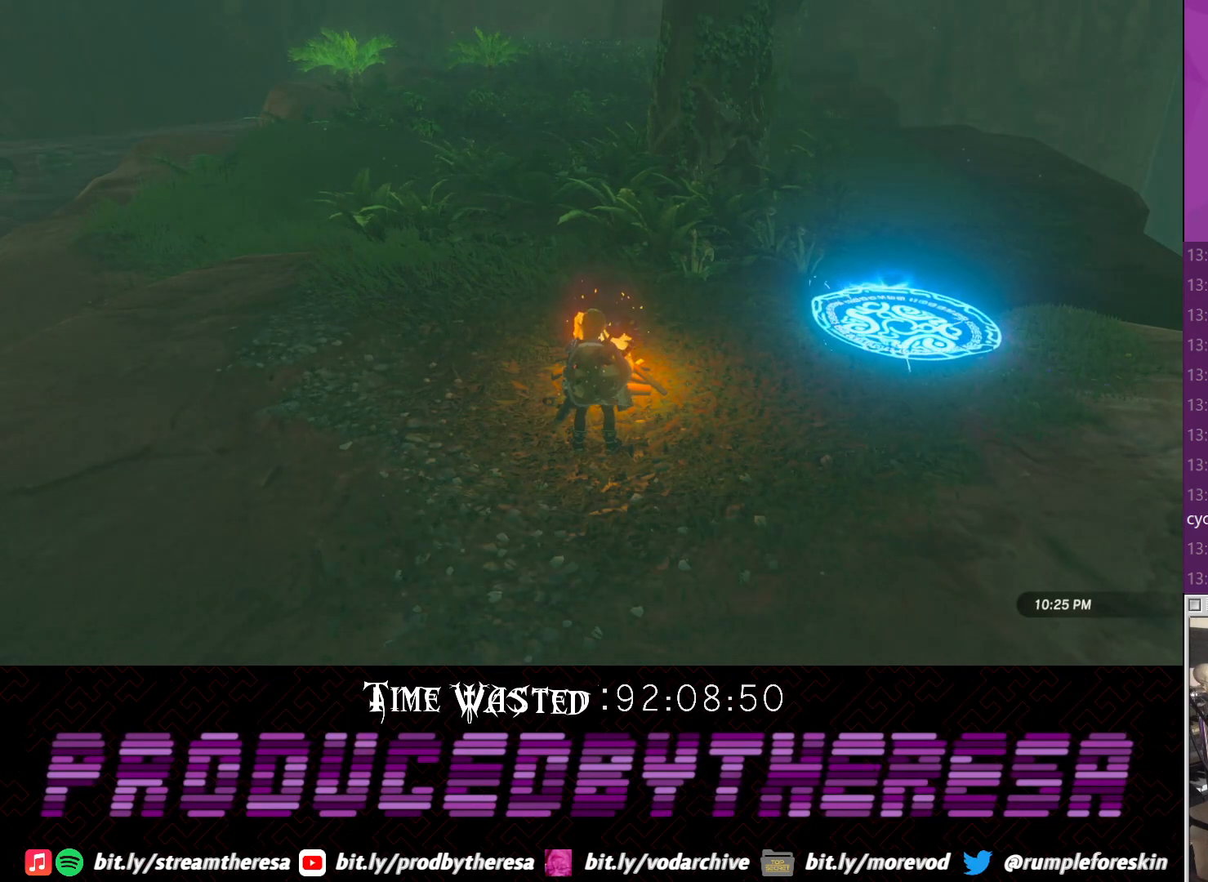
{"buttons": [], "left_stick": "center", "right_stick": "center", "events": [[67, "CROSS", "down"], [150, "CROSS", "up"]]}
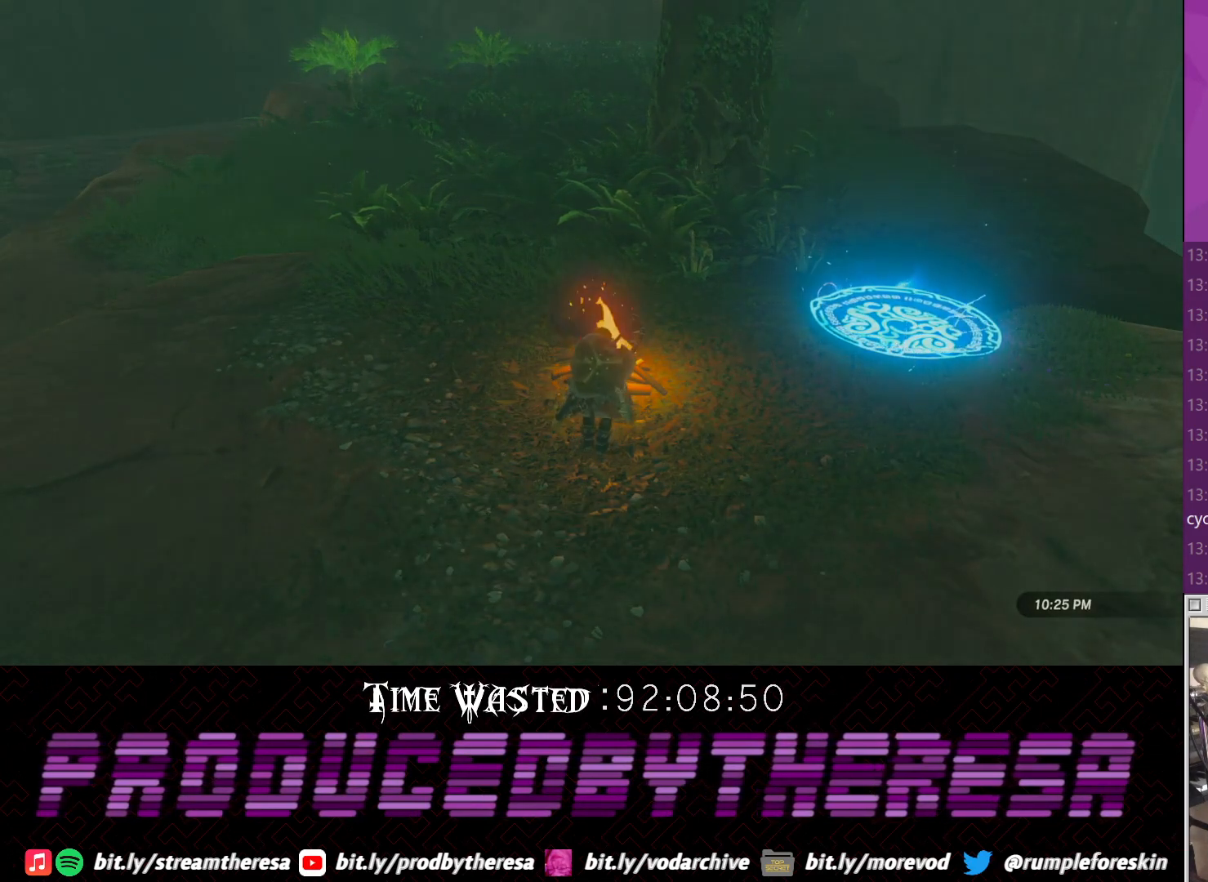
{"buttons": [], "left_stick": "center", "right_stick": "center", "events": [[83, "CROSS", "down"], [200, "CROSS", "up"], [267, "CROSS", "down"], [467, "CROSS", "up"]]}
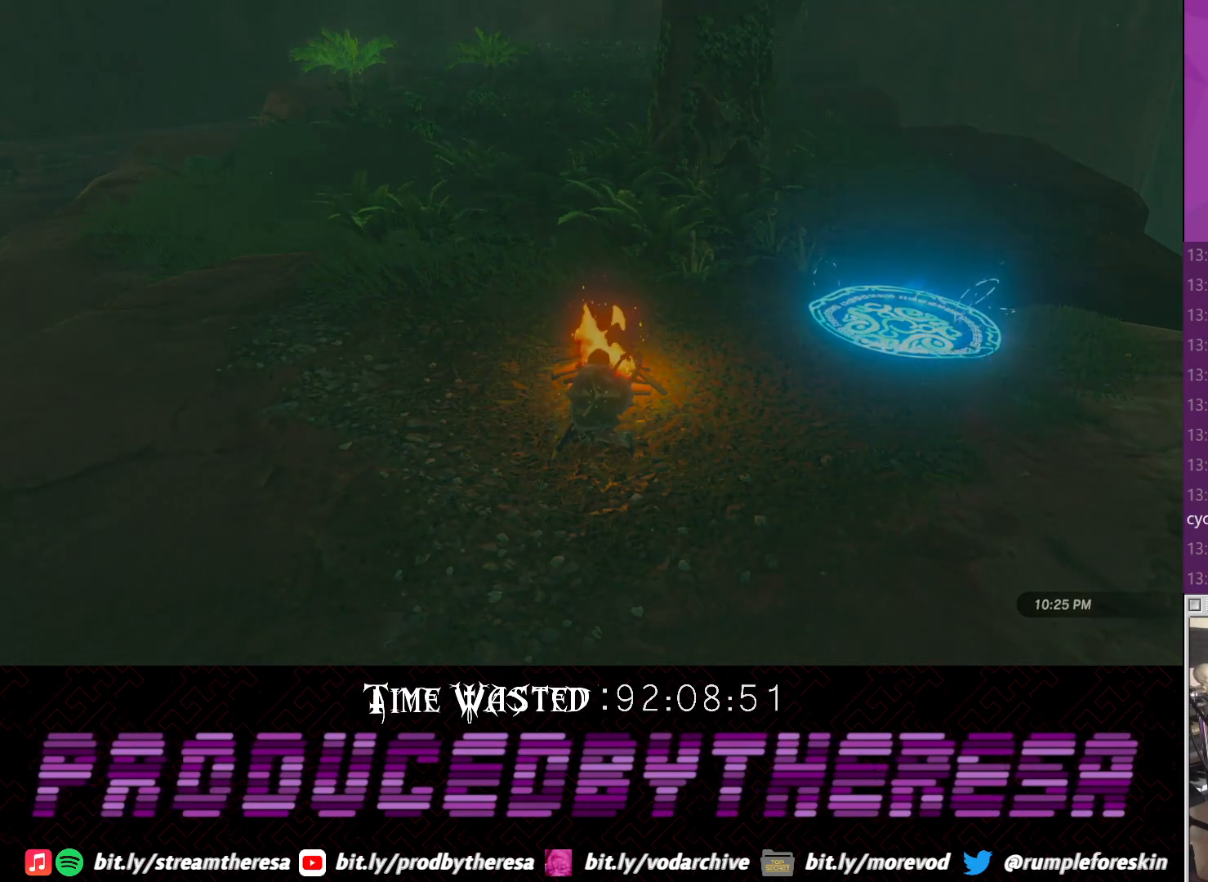
{"buttons": [], "left_stick": "center", "right_stick": "center", "events": [[33, "CROSS", "down"], [150, "CROSS", "up"], [233, "CROSS", "down"], [350, "CROSS", "up"]]}
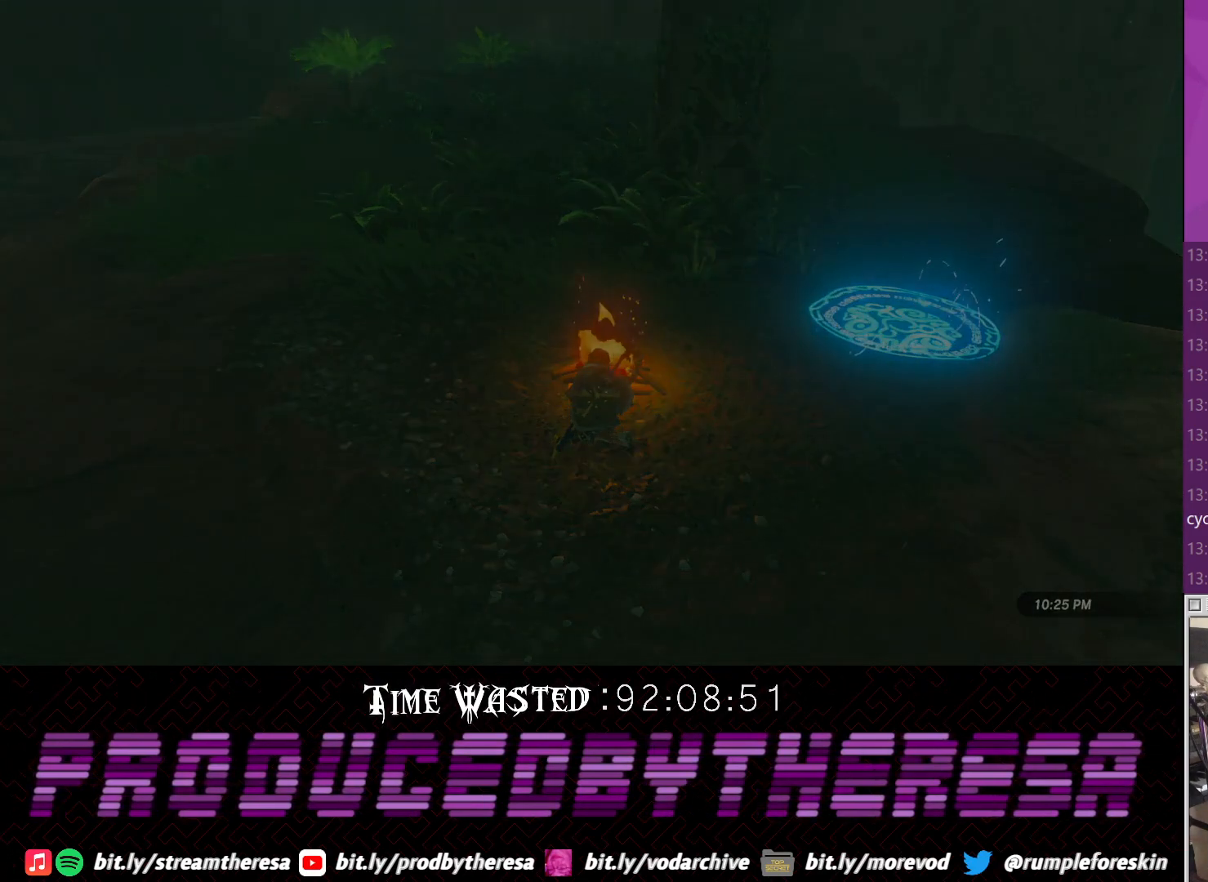
{"buttons": ["CROSS"], "left_stick": "center", "right_stick": "center", "events": [[183, "CROSS", "down"], [367, "CROSS", "up"], [483, "CROSS", "down"]]}
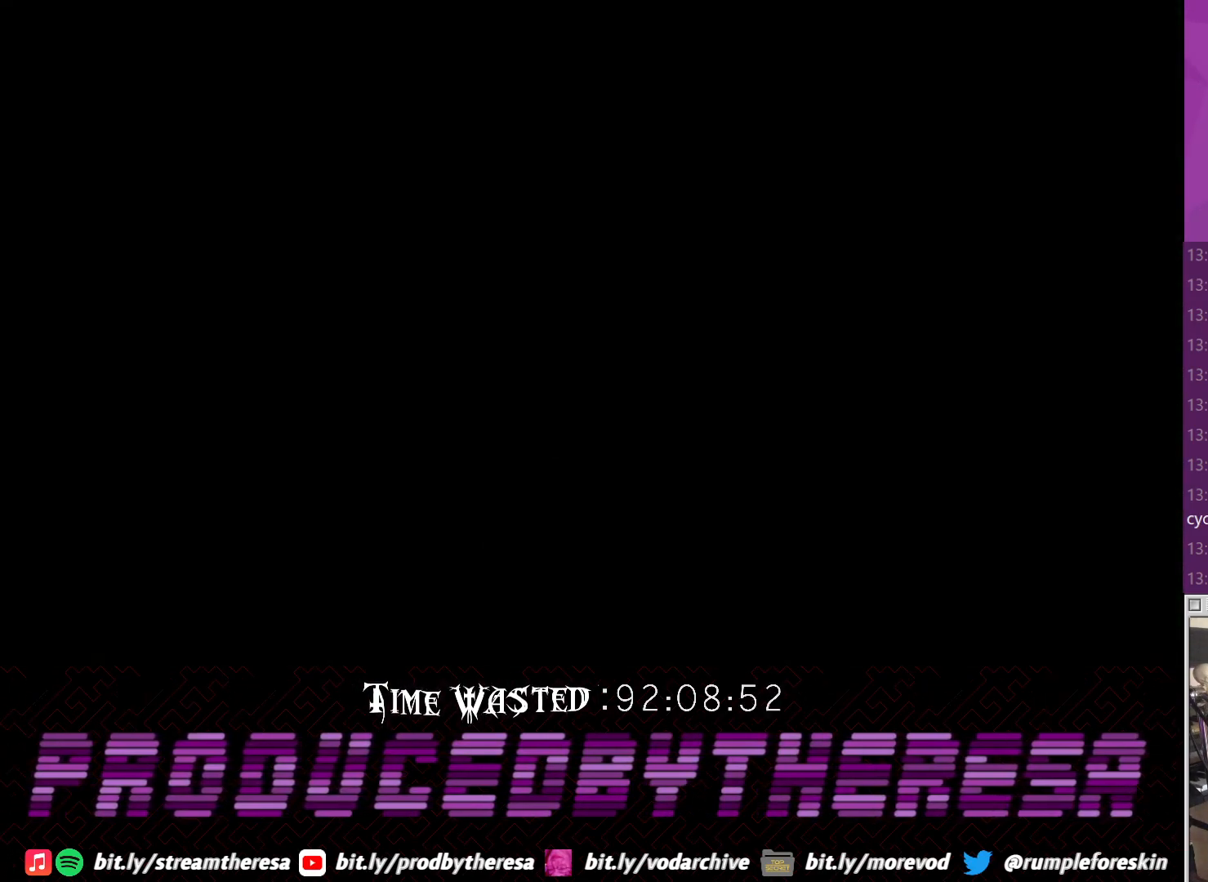
{"buttons": [], "left_stick": "center", "right_stick": "center", "events": [[117, "CROSS", "up"], [183, "CROSS", "down"], [300, "CROSS", "up"]]}
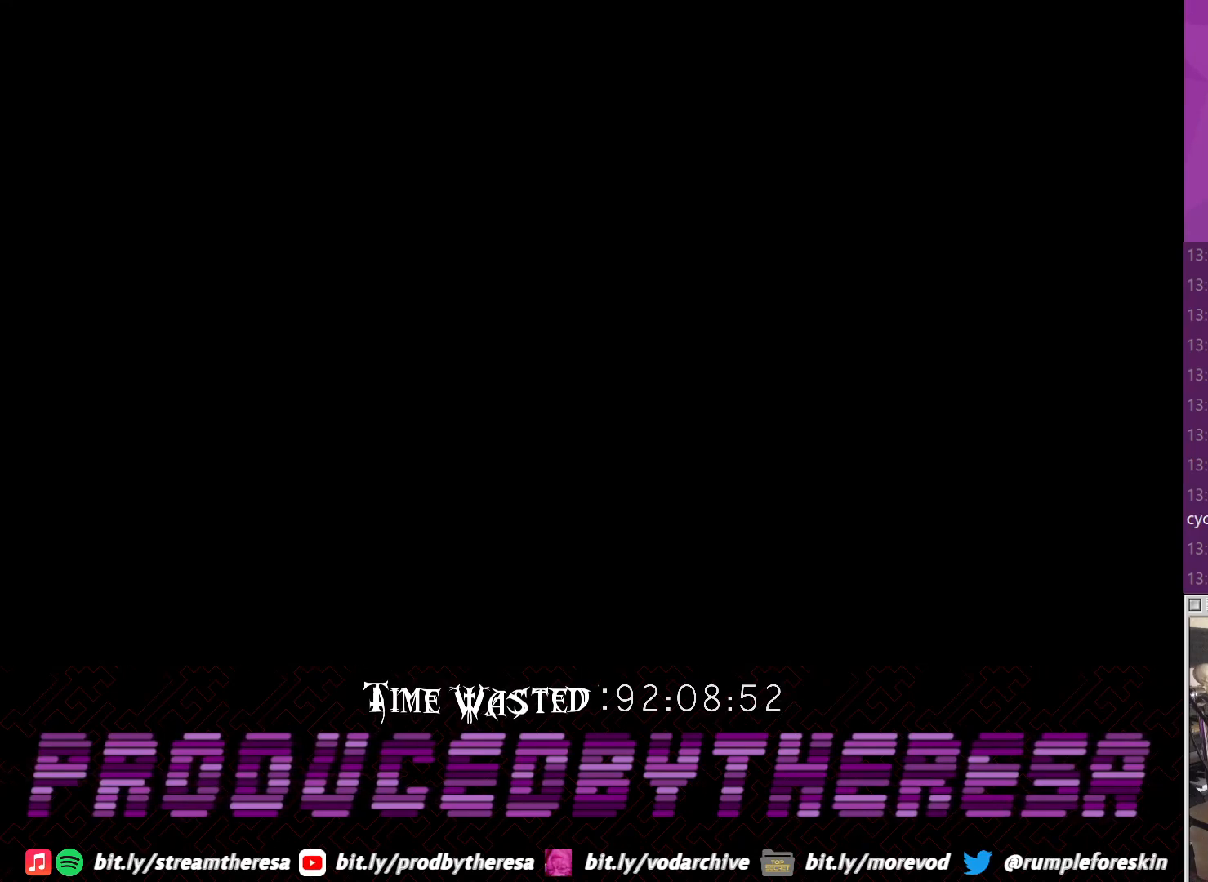
{"buttons": [], "left_stick": "center", "right_stick": "center", "events": [[183, "CROSS", "down"], [233, "left_stick", "up-right"], [367, "CROSS", "up"], [367, "left_stick", "center"]]}
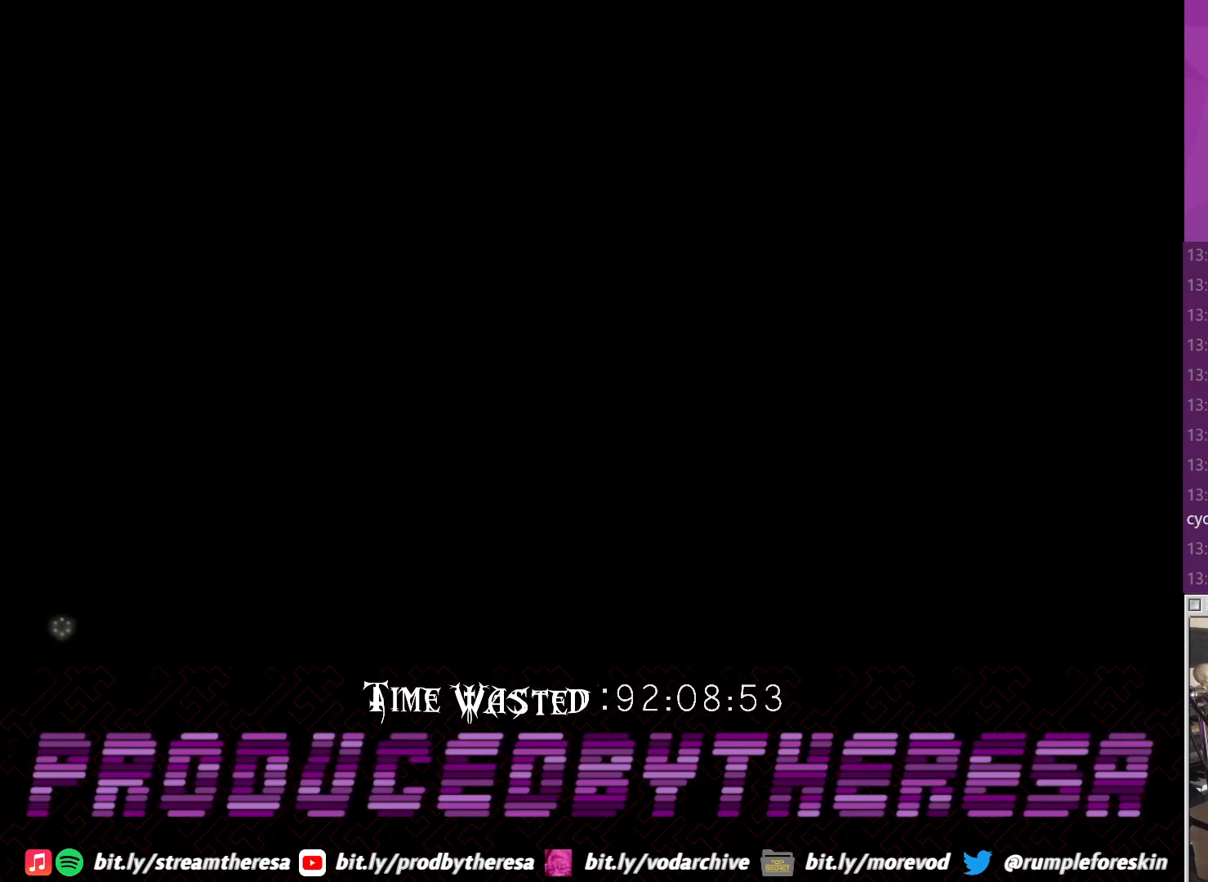
{"buttons": [], "left_stick": "center", "right_stick": "center", "events": [[267, "CROSS", "down"], [383, "CROSS", "up"]]}
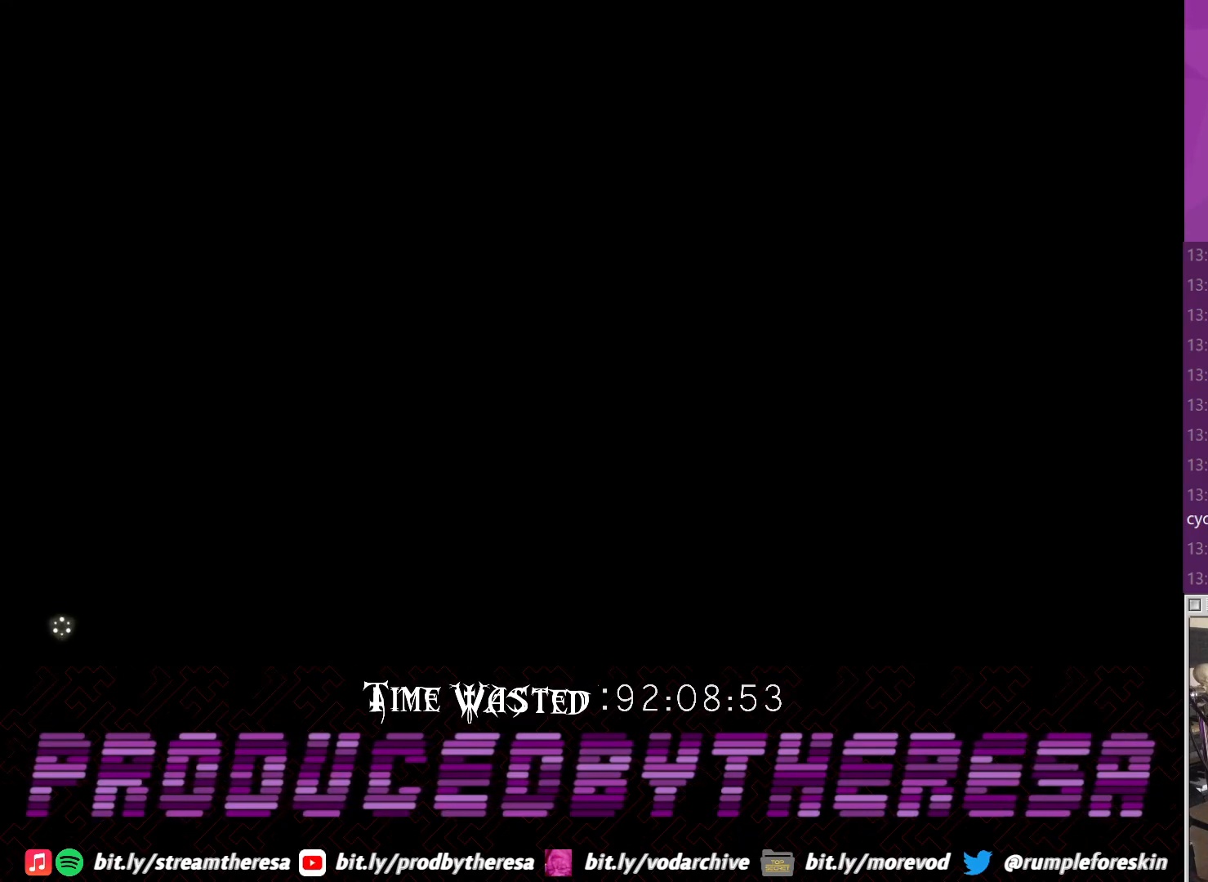
{"buttons": [], "left_stick": "center", "right_stick": "center", "events": [[17, "CROSS", "down"], [100, "CROSS", "up"]]}
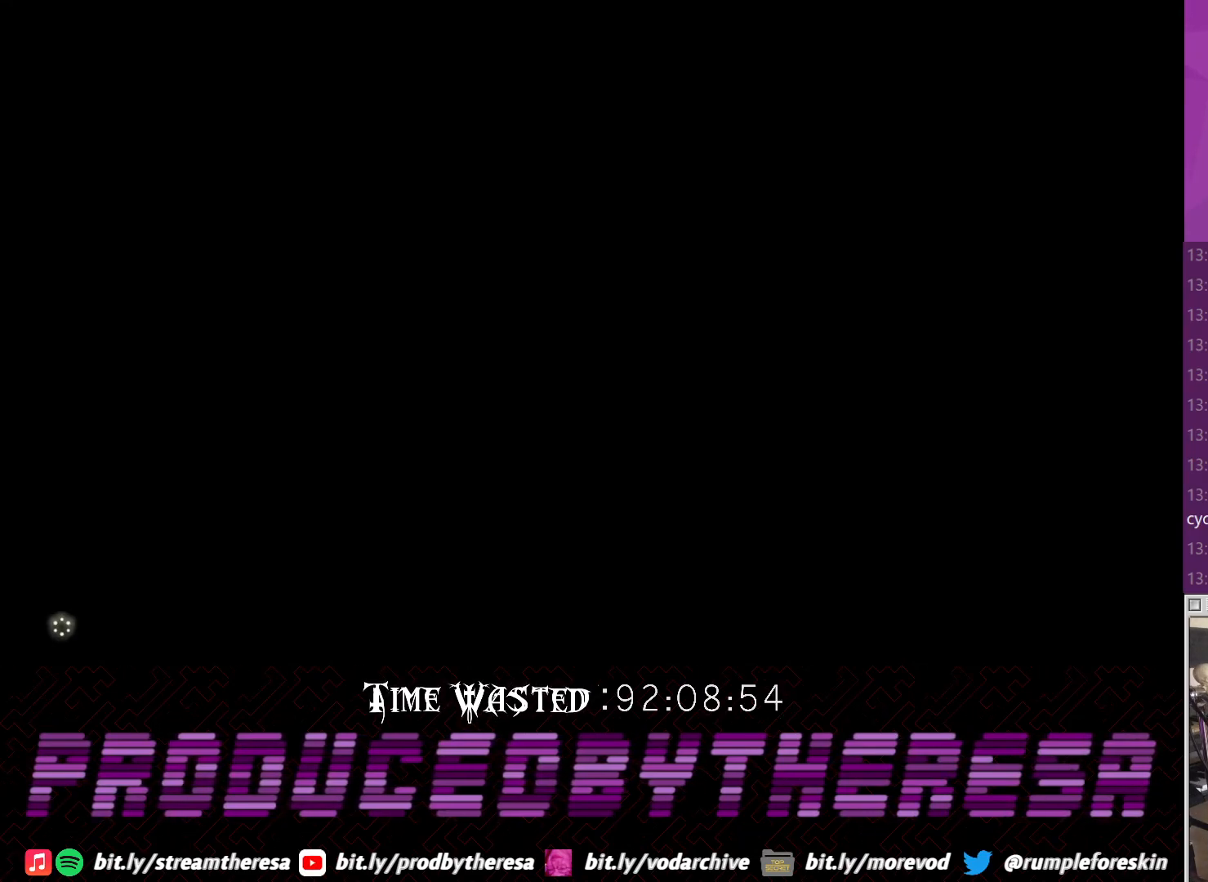
{"buttons": ["CROSS"], "left_stick": "center", "right_stick": "center", "events": [[467, "CROSS", "down"]]}
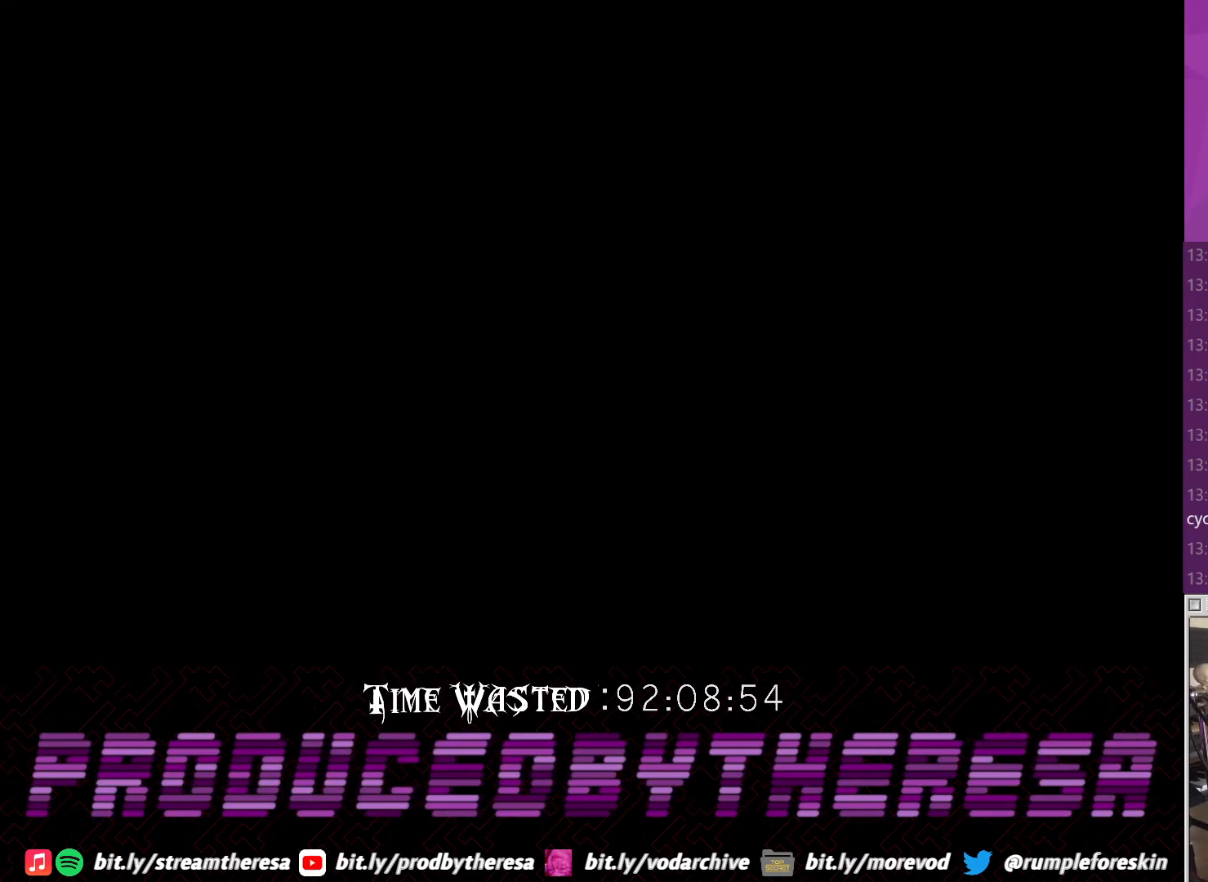
{"buttons": ["CROSS"], "left_stick": "center", "right_stick": "center", "events": [[100, "CROSS", "up"], [417, "CROSS", "down"]]}
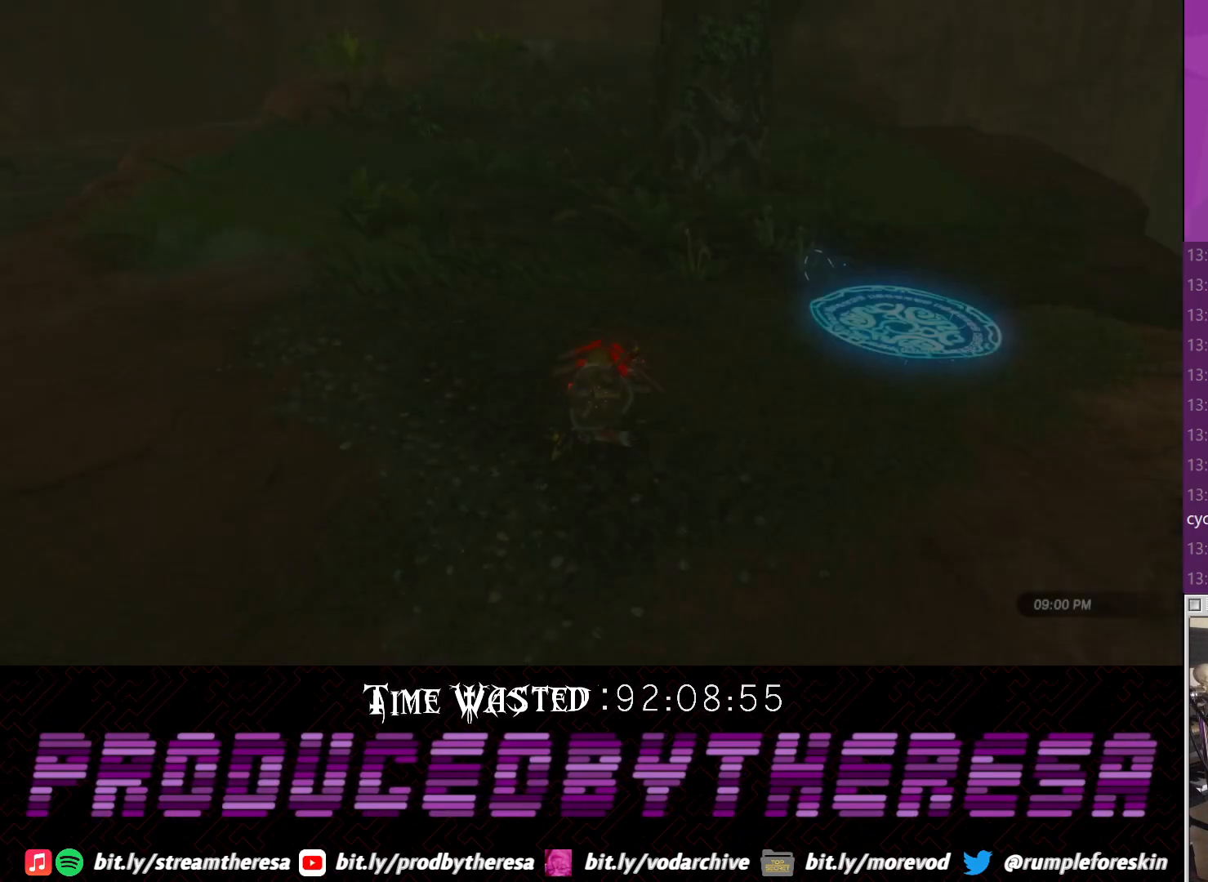
{"buttons": [], "left_stick": "center", "right_stick": "center", "events": [[117, "CROSS", "up"]]}
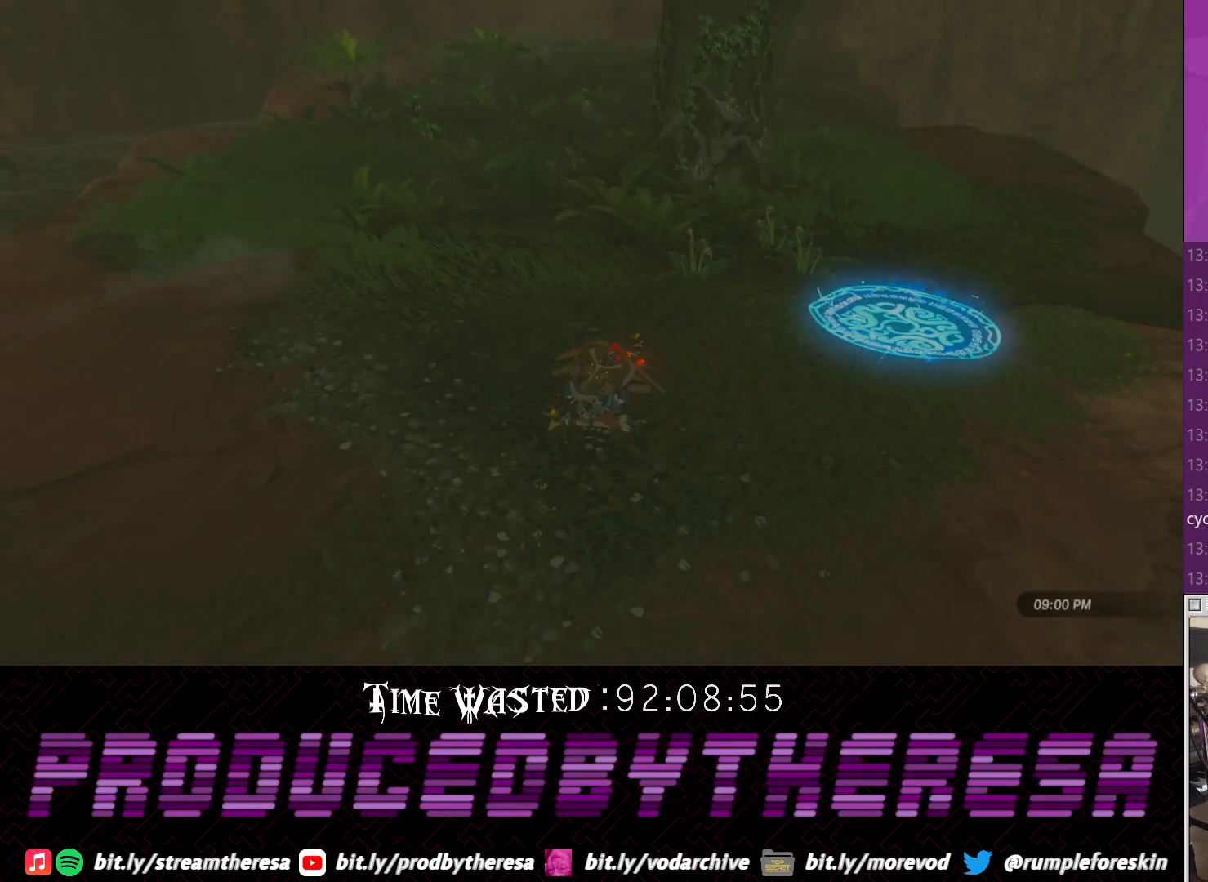
{"buttons": [], "left_stick": "up-right", "right_stick": "down-right", "events": [[317, "left_stick", "up-right"], [317, "right_stick", "down"], [367, "right_stick", "down-right"]]}
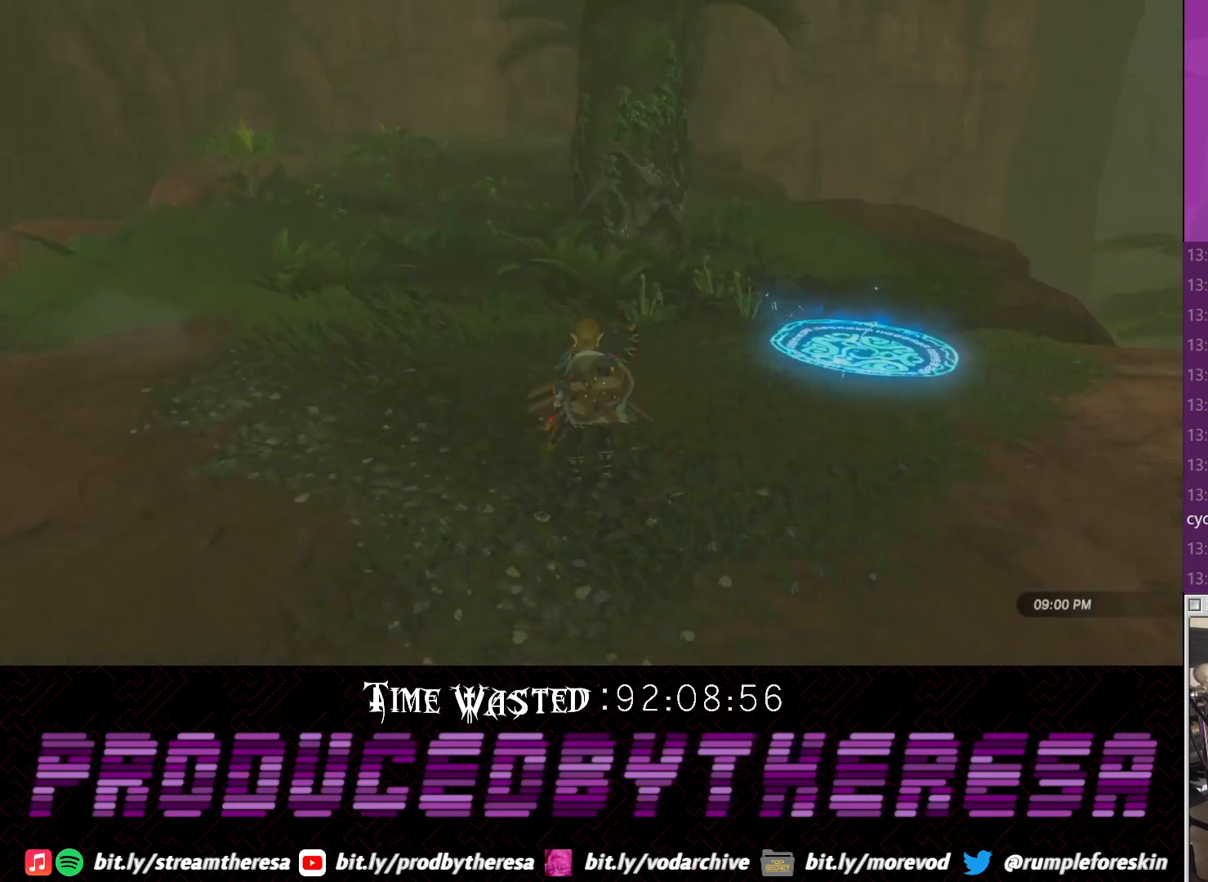
{"buttons": [], "left_stick": "up", "right_stick": "left", "events": [[17, "right_stick", "down"], [183, "left_stick", "up"], [183, "right_stick", "center"], [383, "right_stick", "down-left"], [450, "right_stick", "left"]]}
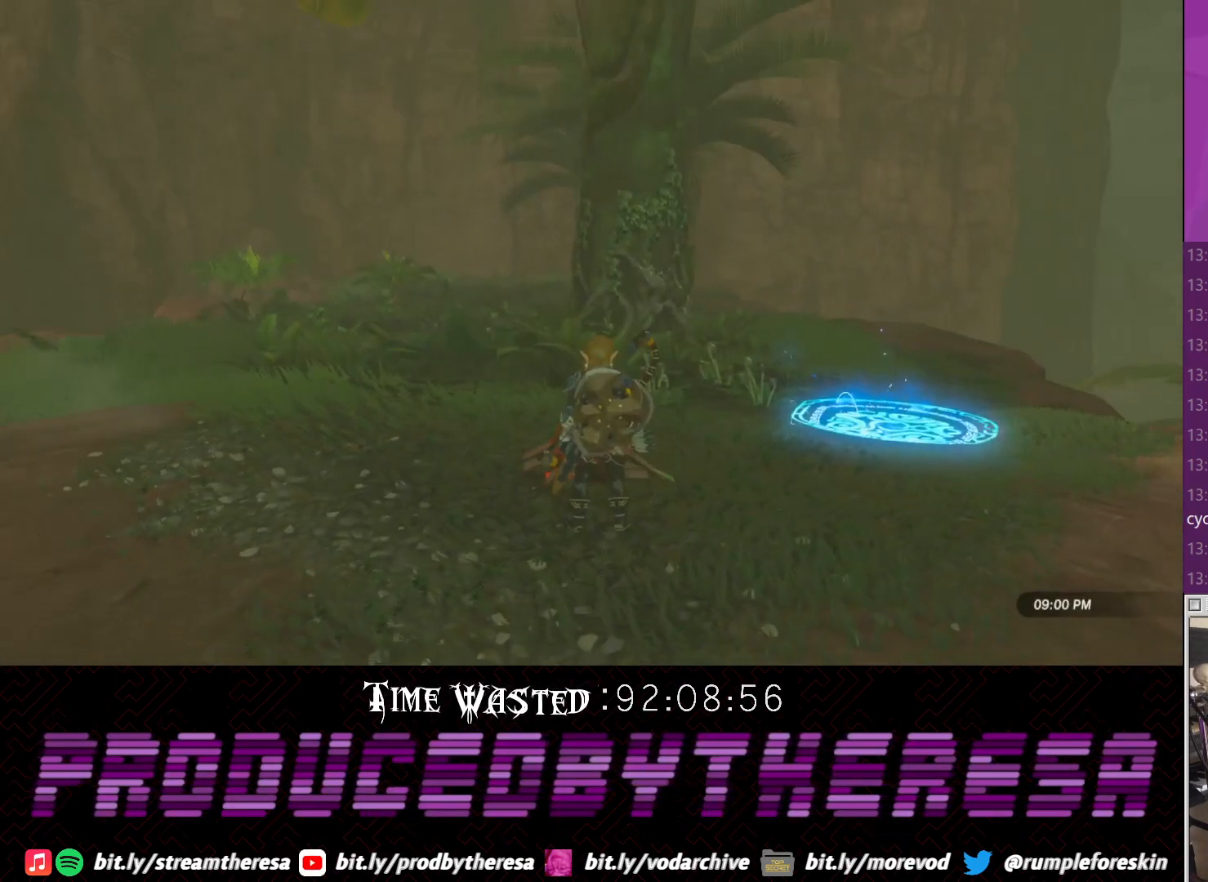
{"buttons": [], "left_stick": "up-right", "right_stick": "center", "events": [[67, "left_stick", "up-right"], [83, "right_stick", "center"]]}
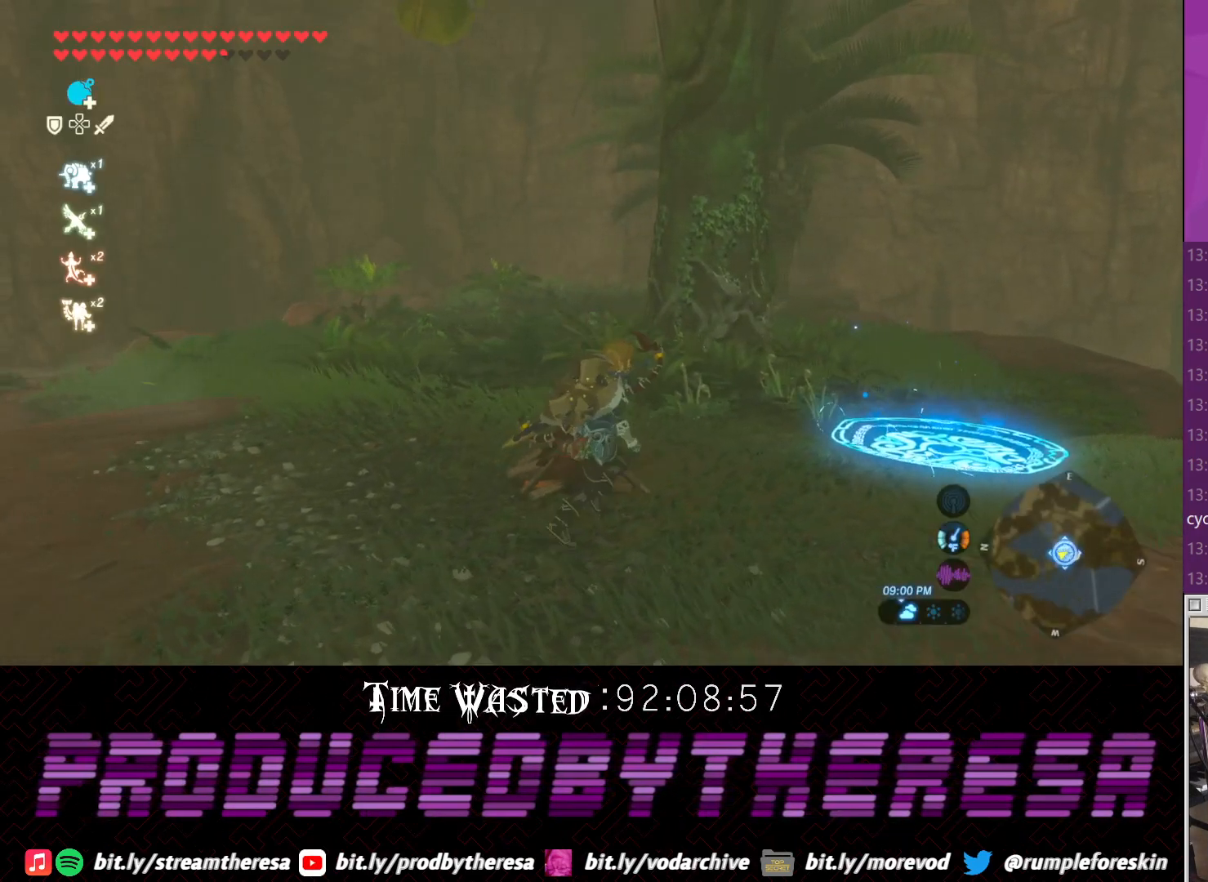
{"buttons": ["CROSS"], "left_stick": "up", "right_stick": "center", "events": [[167, "left_stick", "up"], [217, "CROSS", "down"]]}
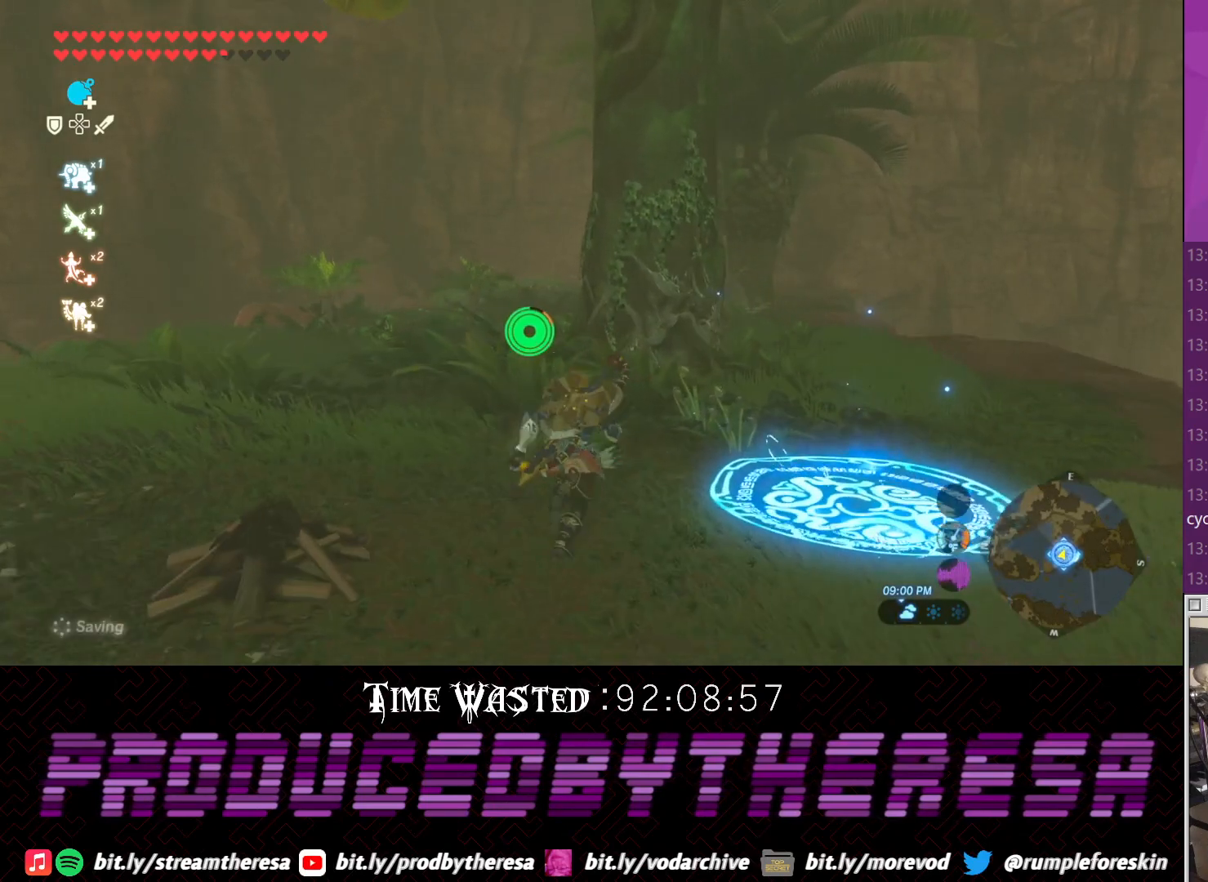
{"buttons": ["CROSS"], "left_stick": "up", "right_stick": "center", "events": []}
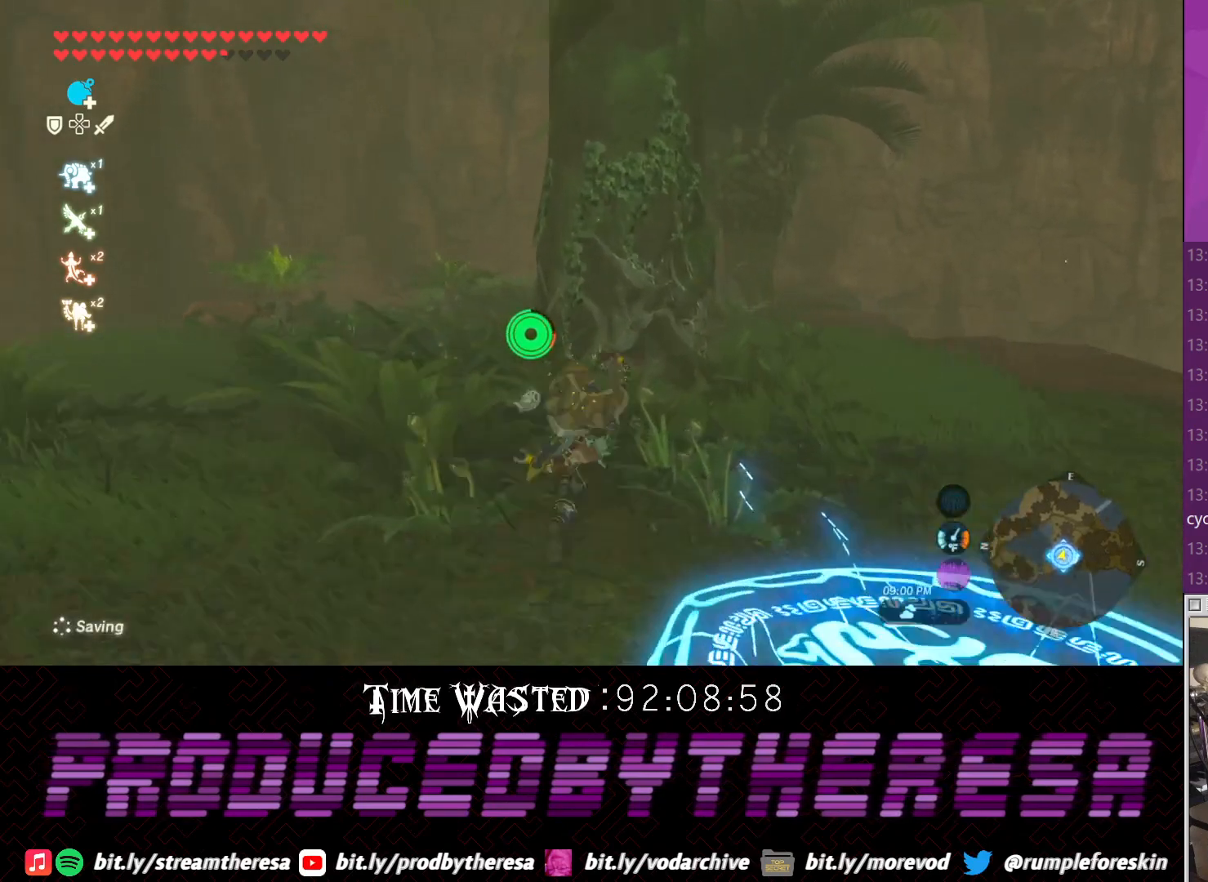
{"buttons": [], "left_stick": "up", "right_stick": "center", "events": [[283, "CROSS", "up"]]}
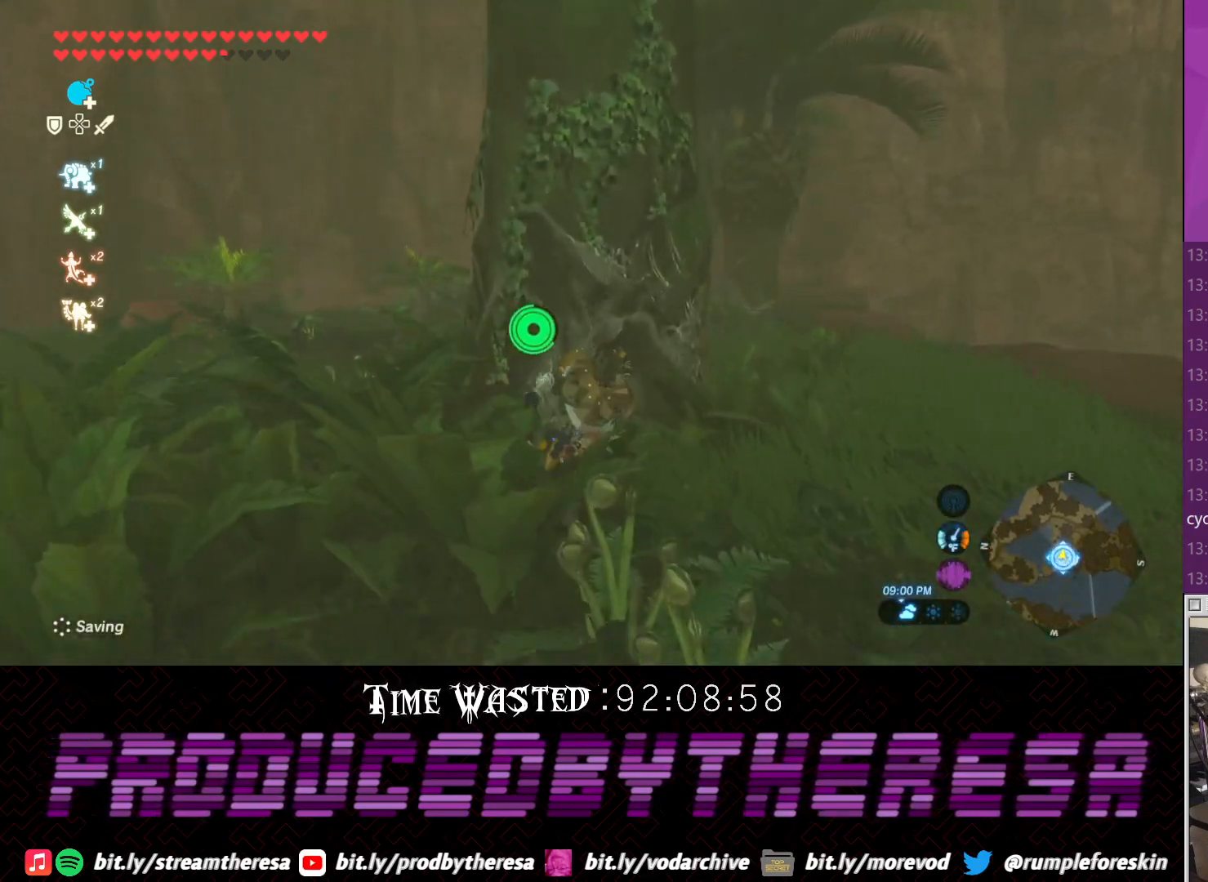
{"buttons": ["TRIANGLE"], "left_stick": "up", "right_stick": "center", "events": [[67, "TRIANGLE", "down"], [183, "TRIANGLE", "up"], [300, "TRIANGLE", "down"], [367, "TRIANGLE", "up"], [433, "TRIANGLE", "down"]]}
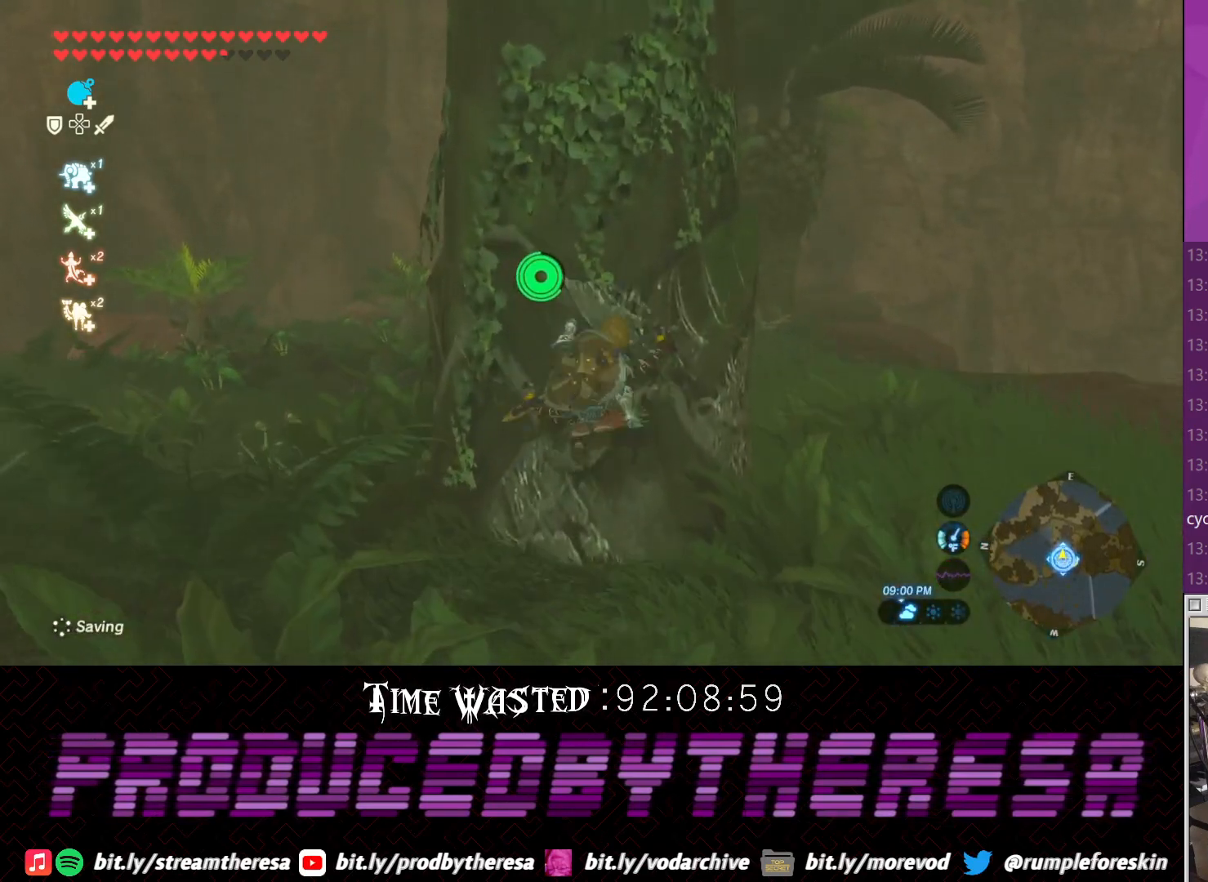
{"buttons": ["TRIANGLE"], "left_stick": "up", "right_stick": "center"}
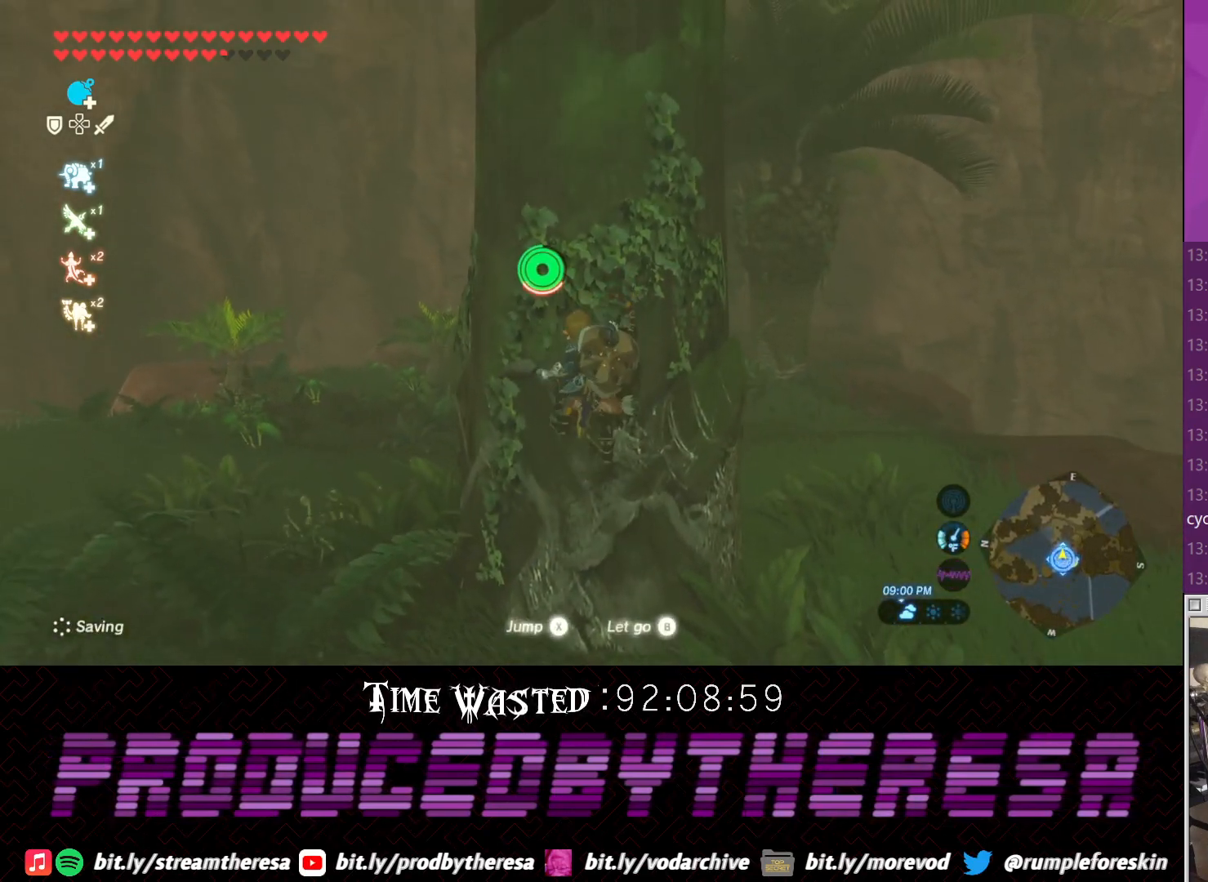
{"buttons": [], "left_stick": "up", "right_stick": "down-left", "events": [[50, "TRIANGLE", "up"], [117, "TRIANGLE", "down"], [267, "TRIANGLE", "up"], [450, "right_stick", "down-left"]]}